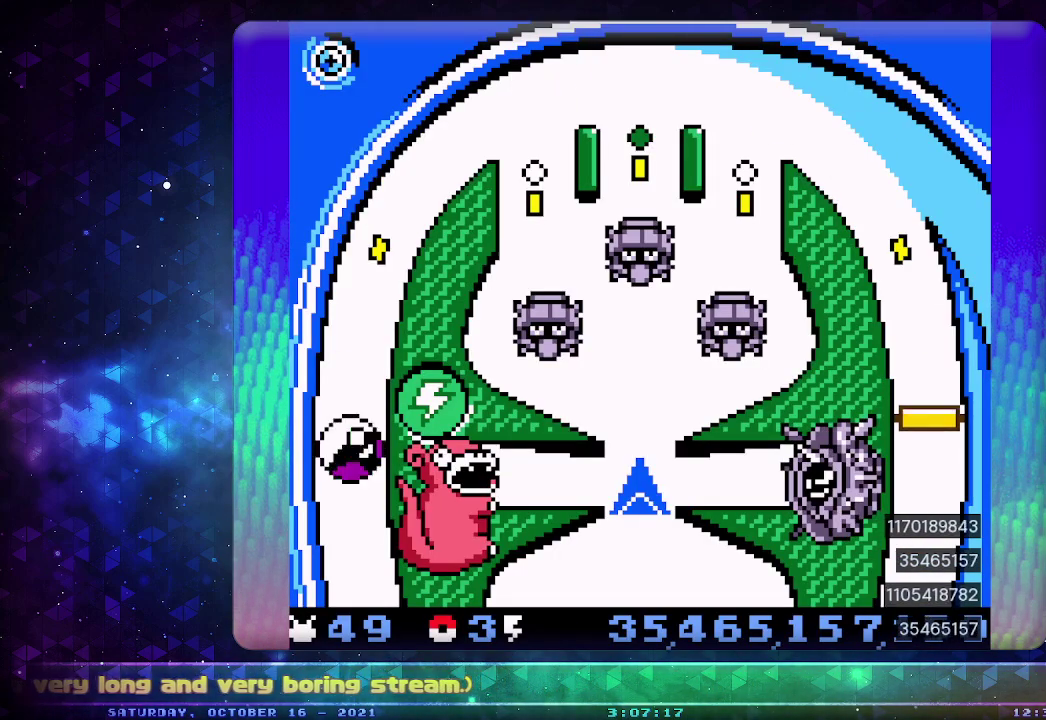
Gameplay with a controller (PlayStation layout); each line is a JSON object with the inputs held at the frame after it. "events" lists button and stick changes between this image and that frame as [ms after this image, input, new state], when the widget could be followed in between. Not read: L2 L3 R2 R3.
{"buttons": [], "events": []}
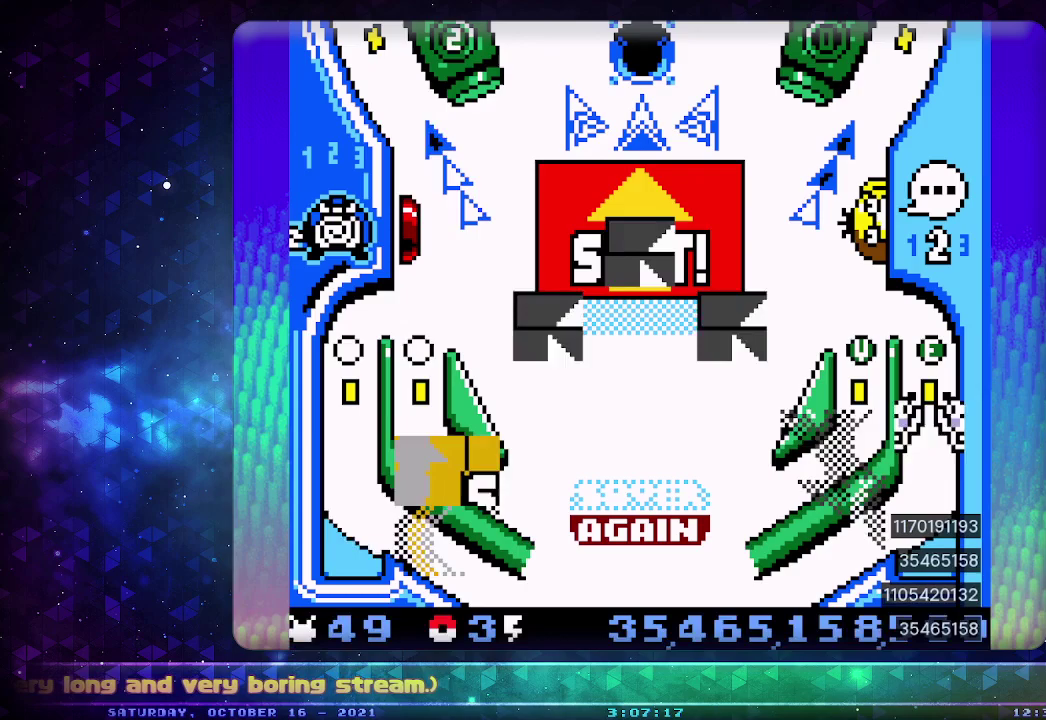
{"buttons": ["DPAD_LEFT"], "events": [[117, "DPAD_DOWN", "down"], [233, "DPAD_DOWN", "up"], [250, "DPAD_LEFT", "down"]]}
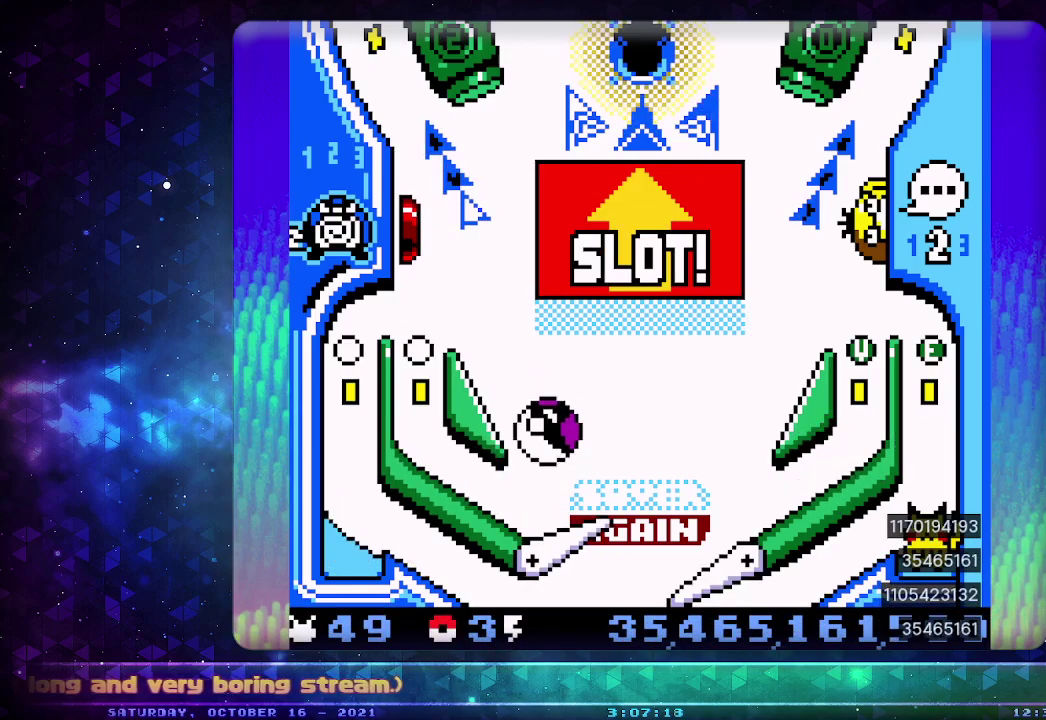
{"buttons": [], "events": [[267, "DPAD_LEFT", "up"]]}
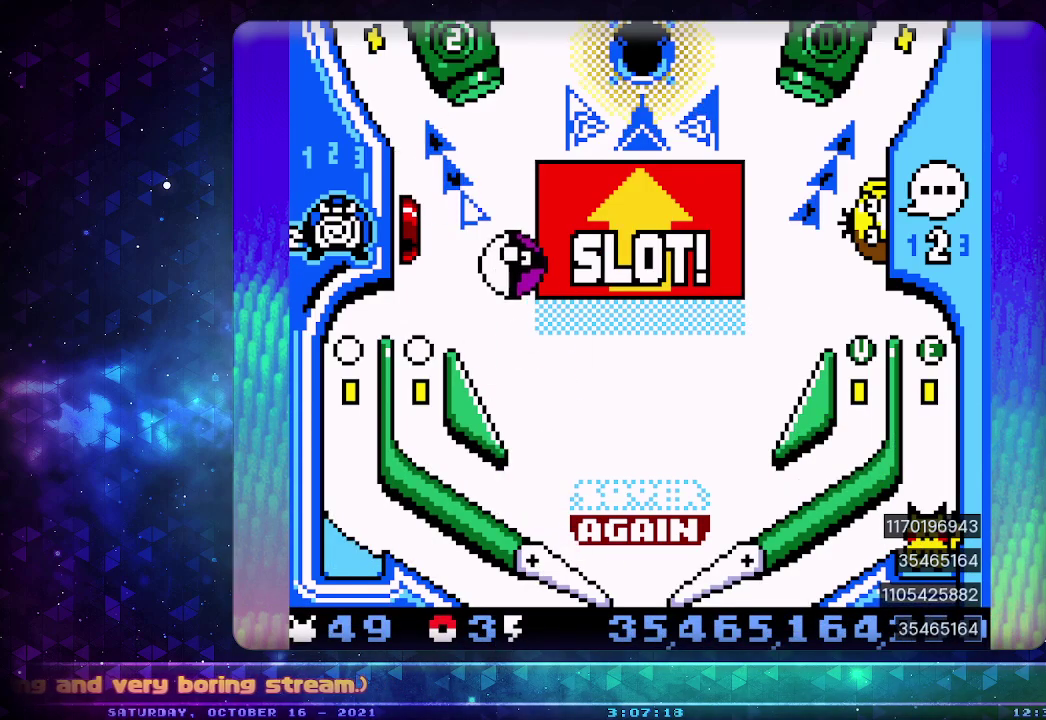
{"buttons": [], "events": [[83, "CROSS", "down"], [183, "CROSS", "up"], [367, "DPAD_DOWN", "down"], [467, "DPAD_DOWN", "up"]]}
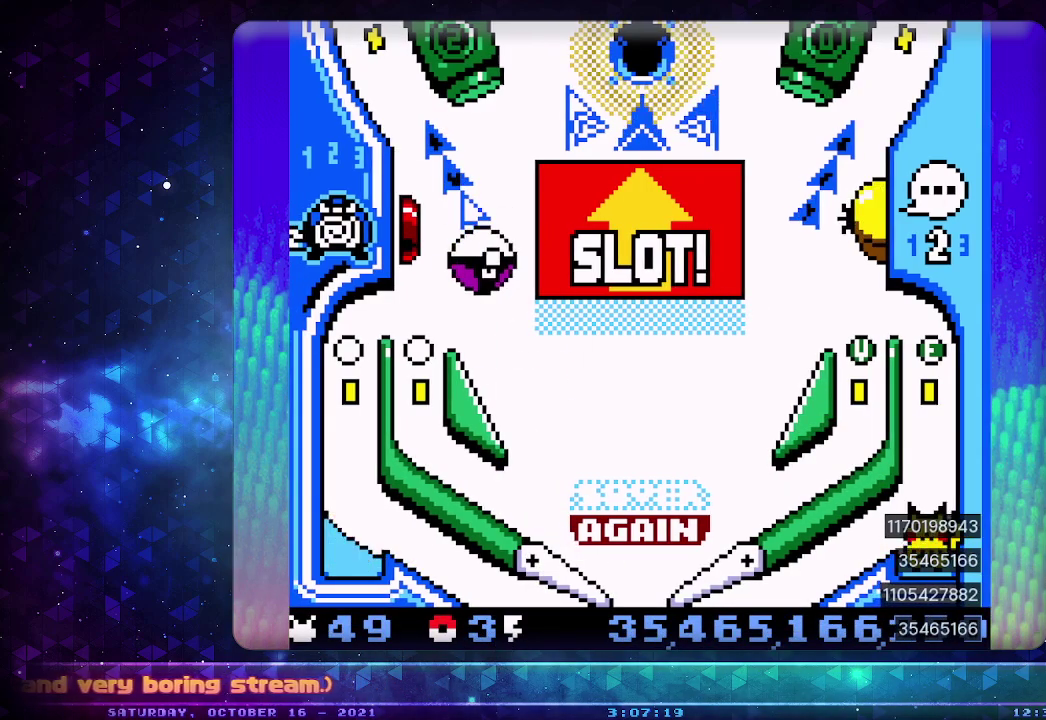
{"buttons": [], "events": [[33, "DPAD_DOWN", "down"], [300, "DPAD_DOWN", "up"]]}
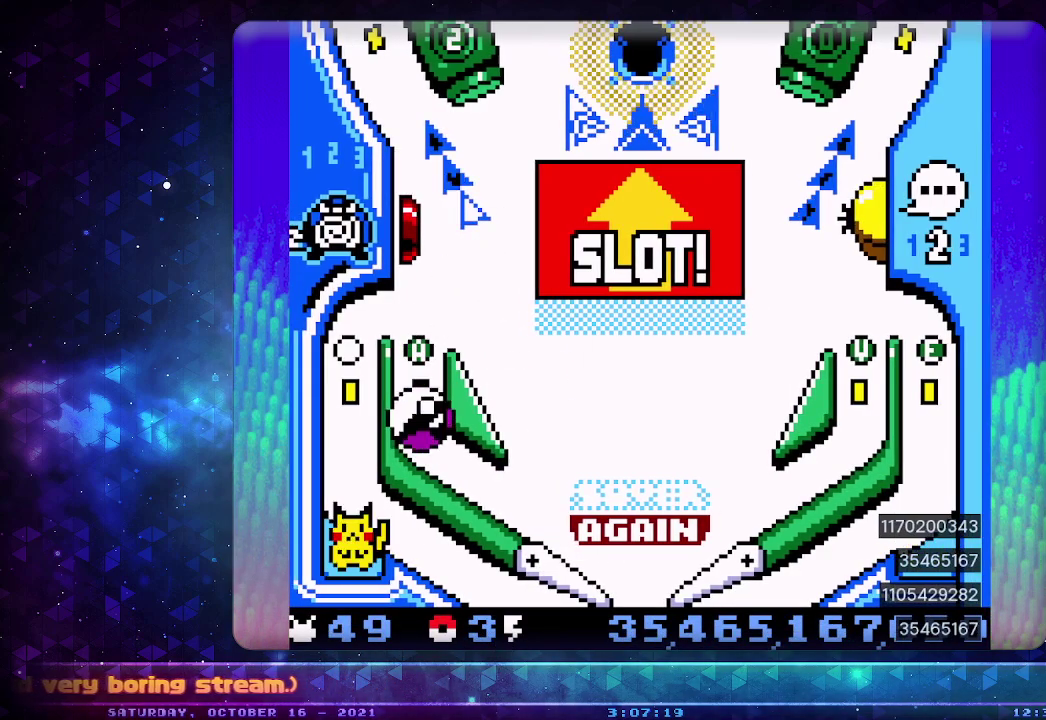
{"buttons": ["DPAD_LEFT", "SELECT"], "events": [[17, "DPAD_LEFT", "down"], [333, "SELECT", "down"]]}
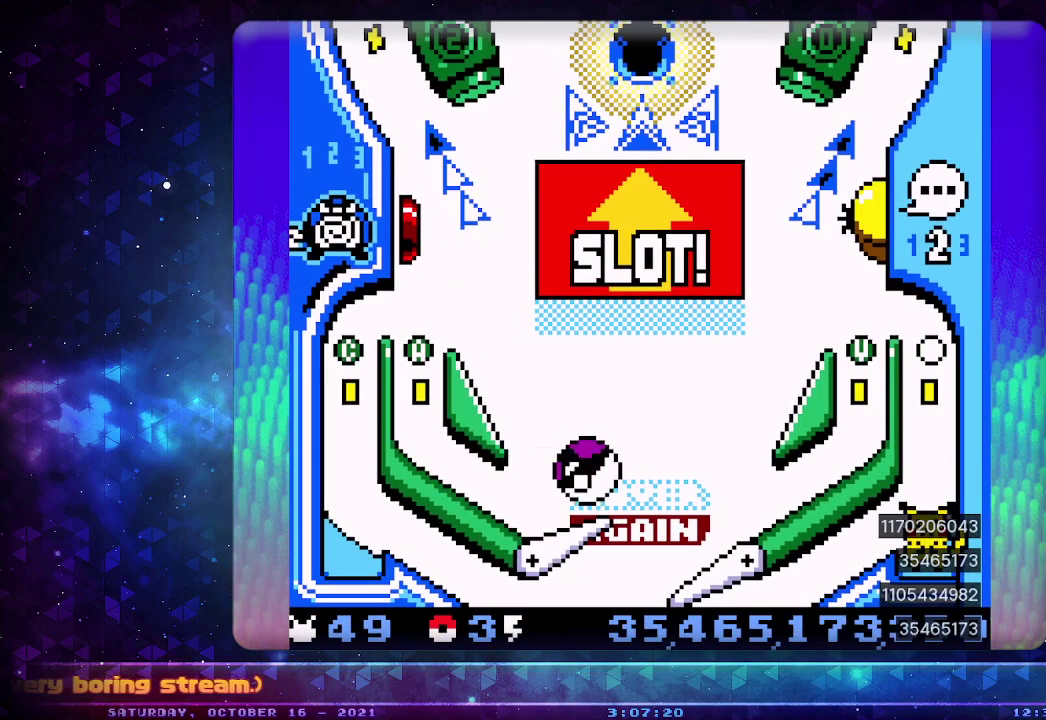
{"buttons": ["CIRCLE"], "events": [[17, "SELECT", "up"], [383, "DPAD_LEFT", "up"], [417, "CIRCLE", "down"]]}
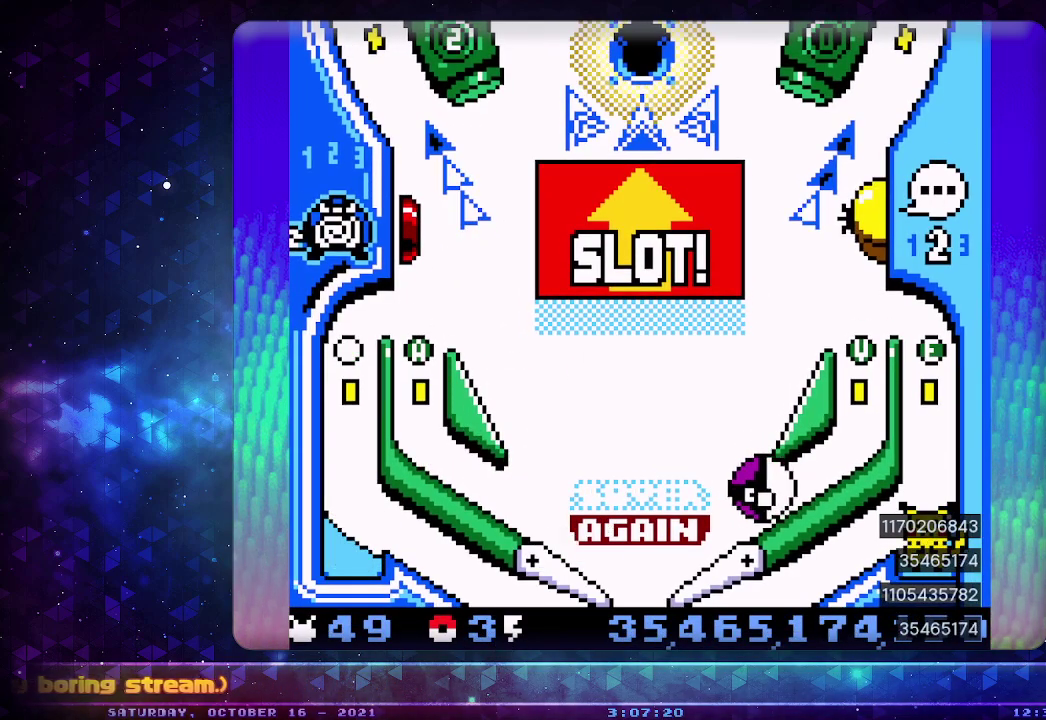
{"buttons": ["CIRCLE"], "events": []}
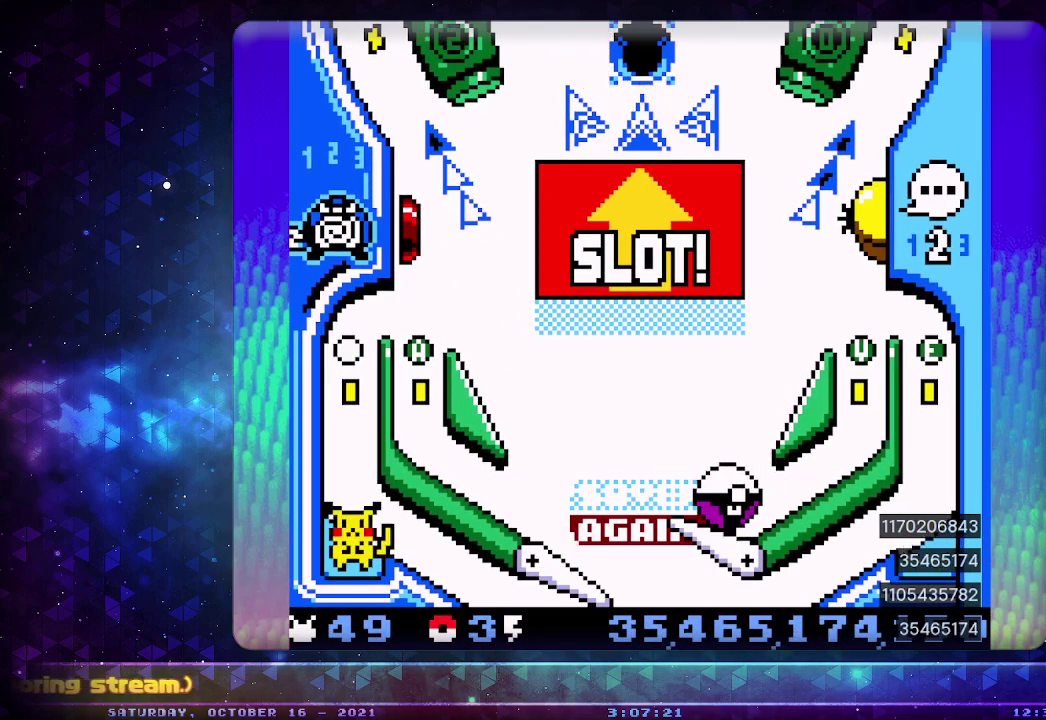
{"buttons": ["CIRCLE"], "events": [[183, "SELECT", "down"], [400, "SELECT", "up"]]}
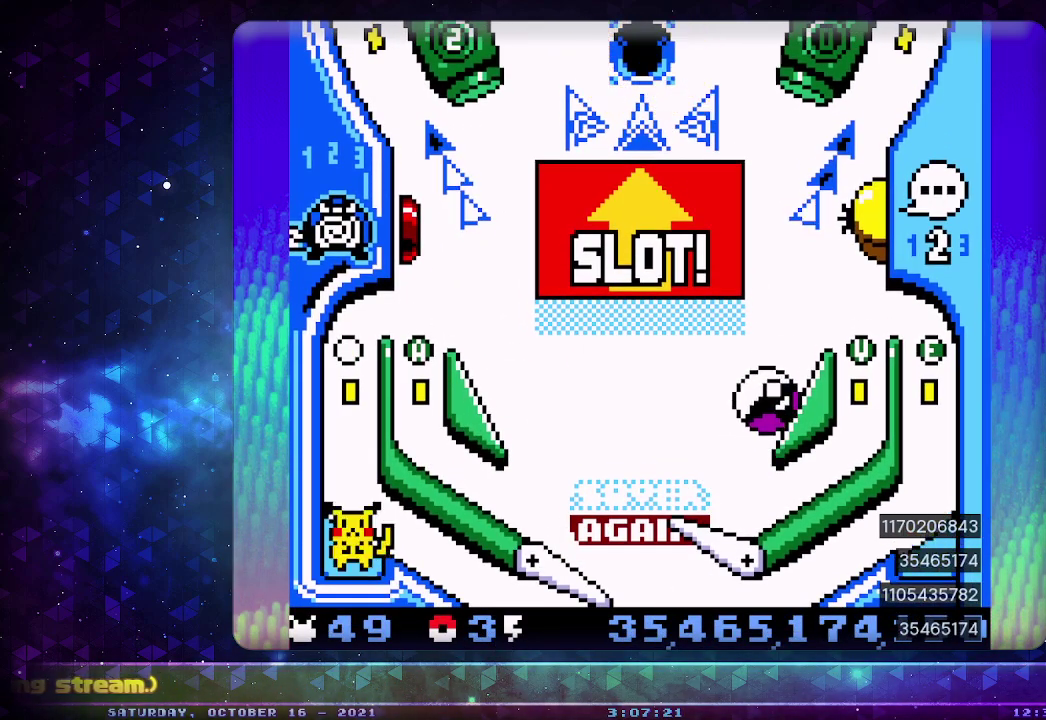
{"buttons": [], "events": [[350, "CIRCLE", "up"]]}
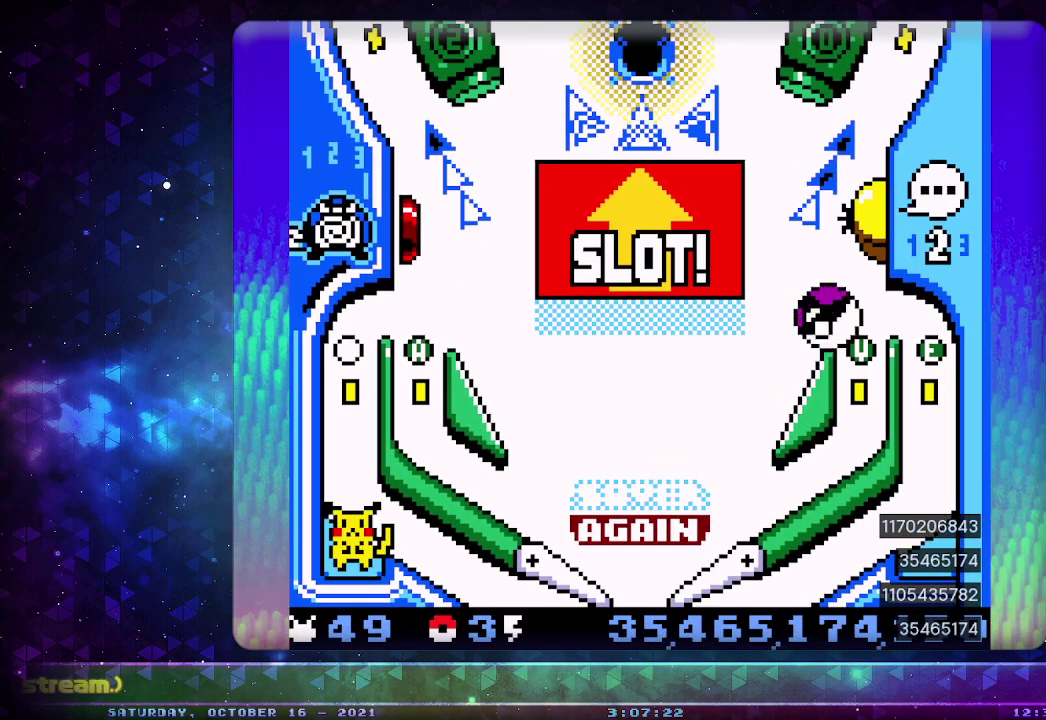
{"buttons": ["CIRCLE"], "events": [[117, "CIRCLE", "down"], [250, "CIRCLE", "up"], [333, "CIRCLE", "down"]]}
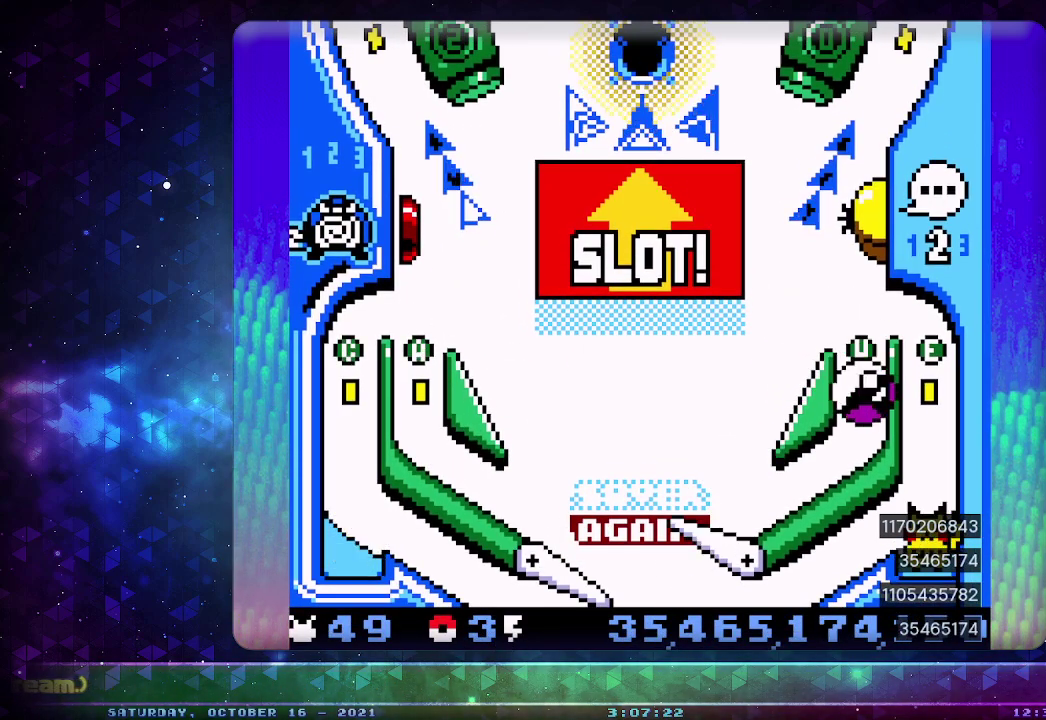
{"buttons": [], "events": [[117, "CIRCLE", "up"]]}
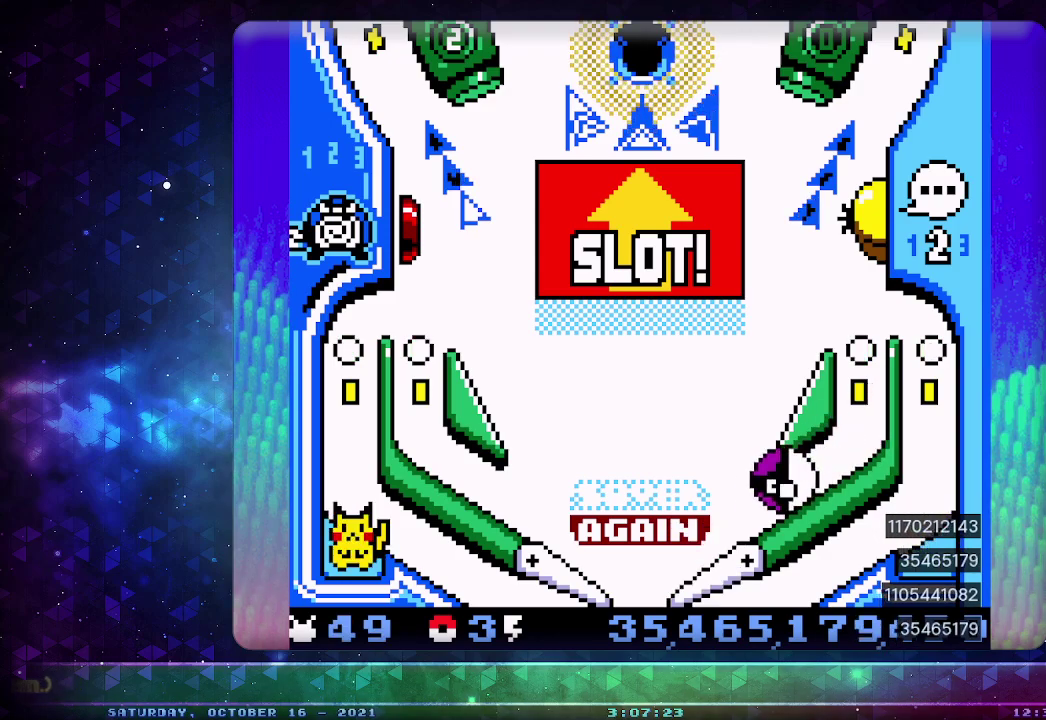
{"buttons": [], "events": [[150, "CIRCLE", "down"], [467, "CIRCLE", "up"]]}
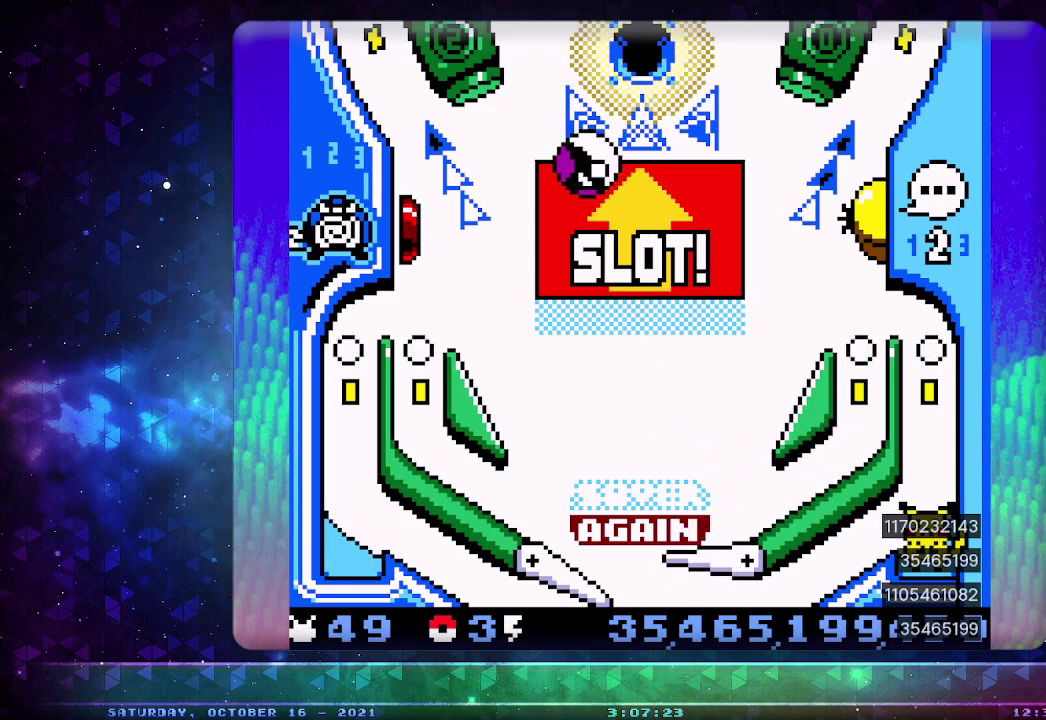
{"buttons": [], "events": []}
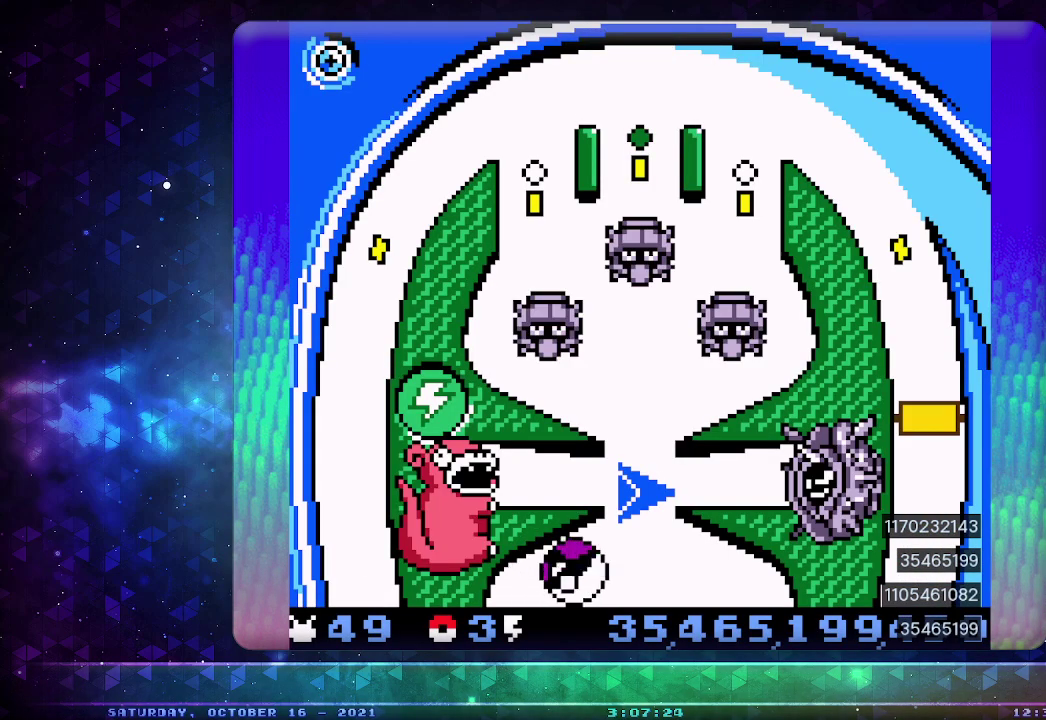
{"buttons": [], "events": []}
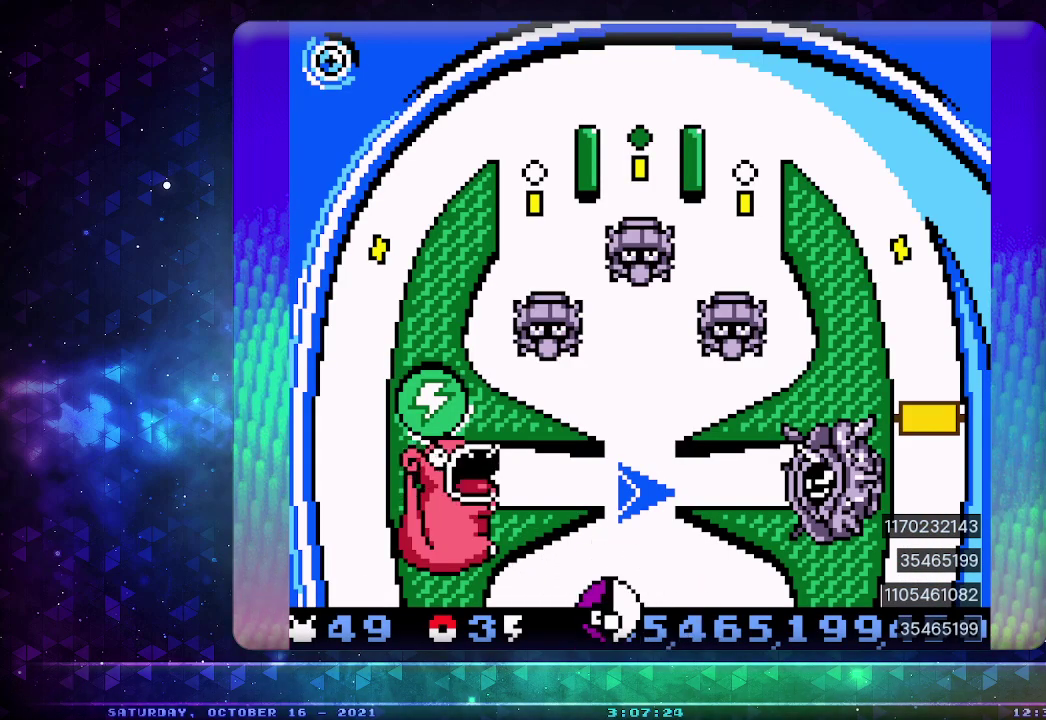
{"buttons": [], "events": []}